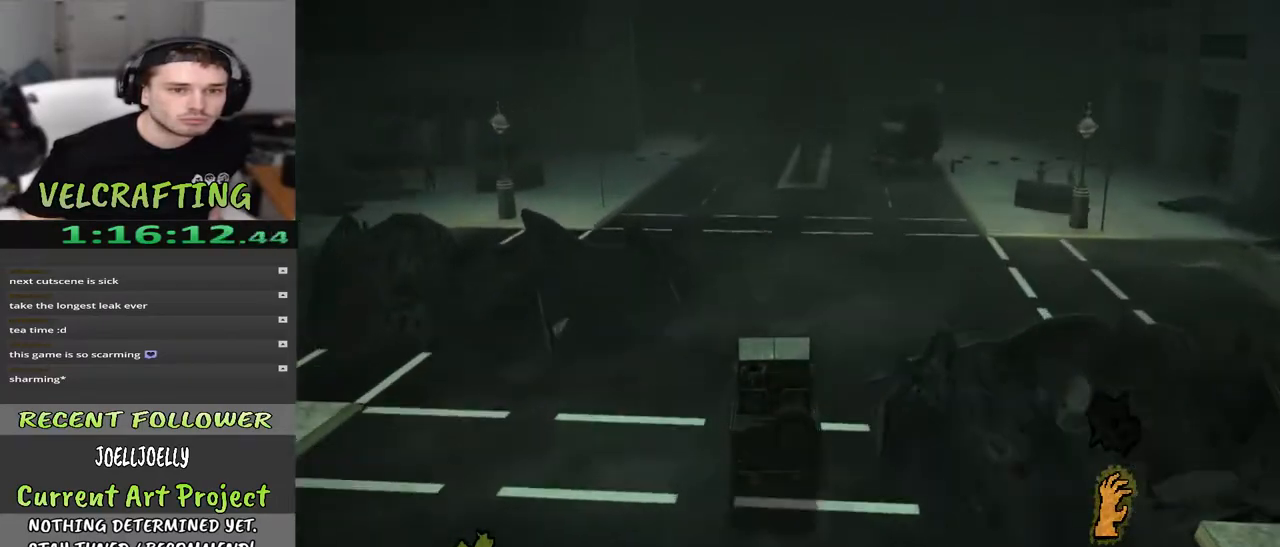
Gameplay with a controller (Xbox layout); each line is a JSON object with the inputs held at the frame after it. "events" lists button and stick changes between this image and that frame as [ms after this image, input, new state], when the widget could be followed in between. Not read: Z.
{"buttons": [], "left_stick": "up", "right_stick": "right", "events": [[50, "right_stick", "left"], [200, "right_stick", "center"], [400, "right_stick", "right"]]}
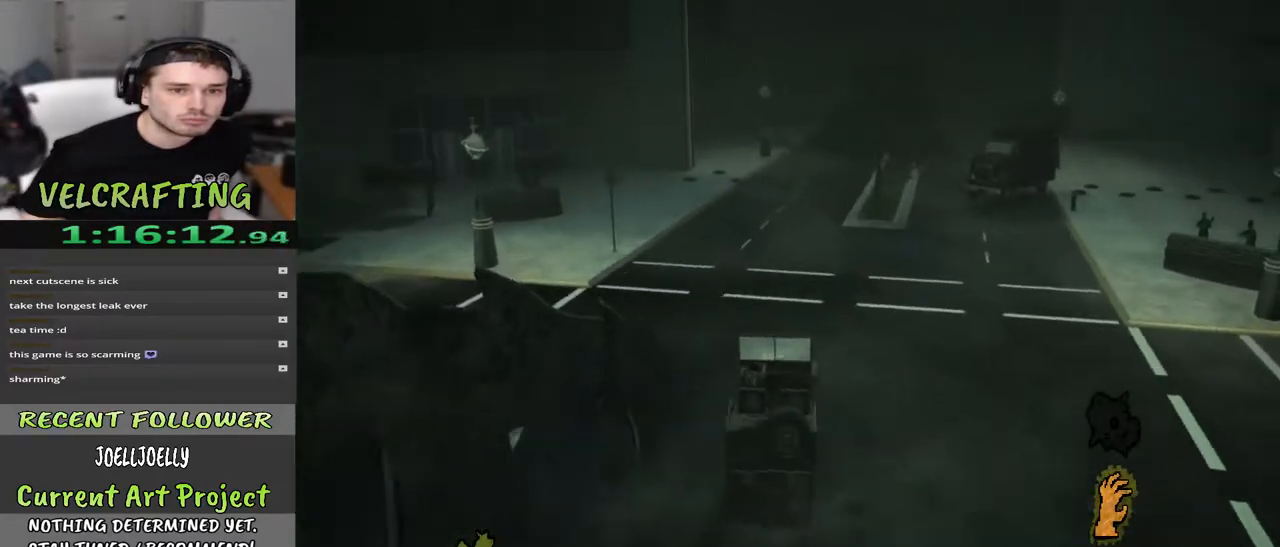
{"buttons": [], "left_stick": "up", "right_stick": "center", "events": [[50, "right_stick", "center"], [233, "right_stick", "right"], [400, "right_stick", "center"]]}
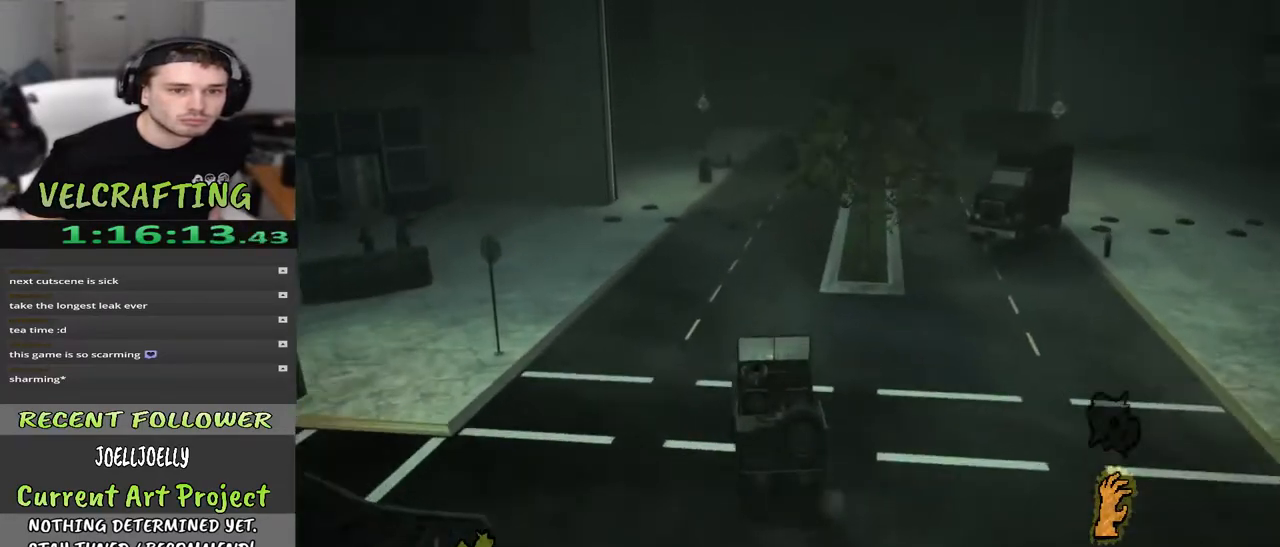
{"buttons": [], "left_stick": "up", "right_stick": "center", "events": [[183, "right_stick", "left"], [367, "right_stick", "center"]]}
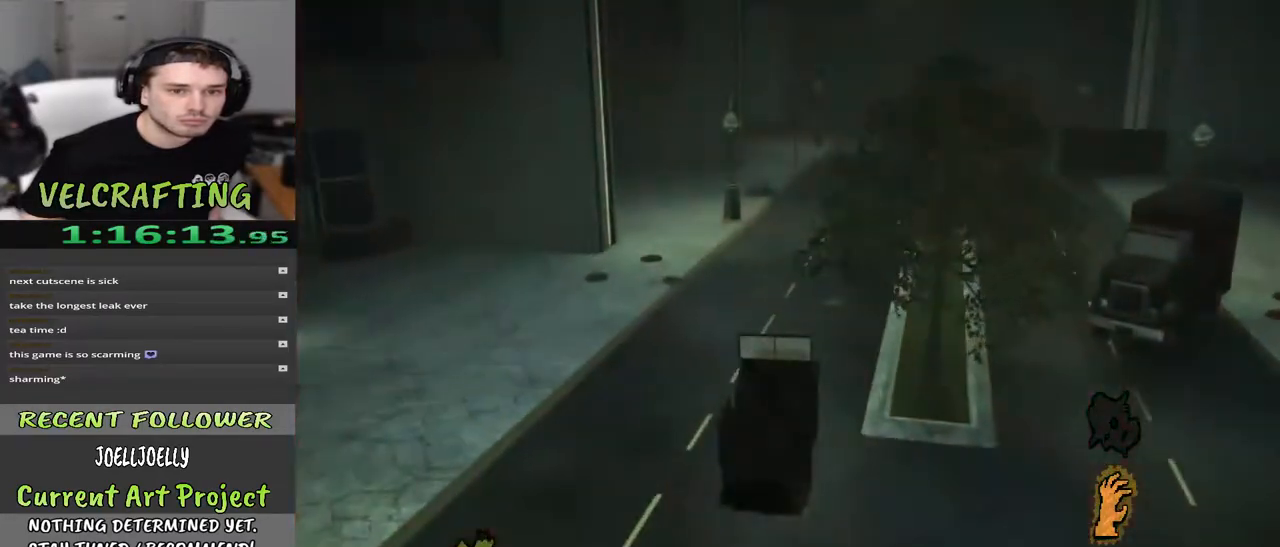
{"buttons": [], "left_stick": "up", "right_stick": "center", "events": []}
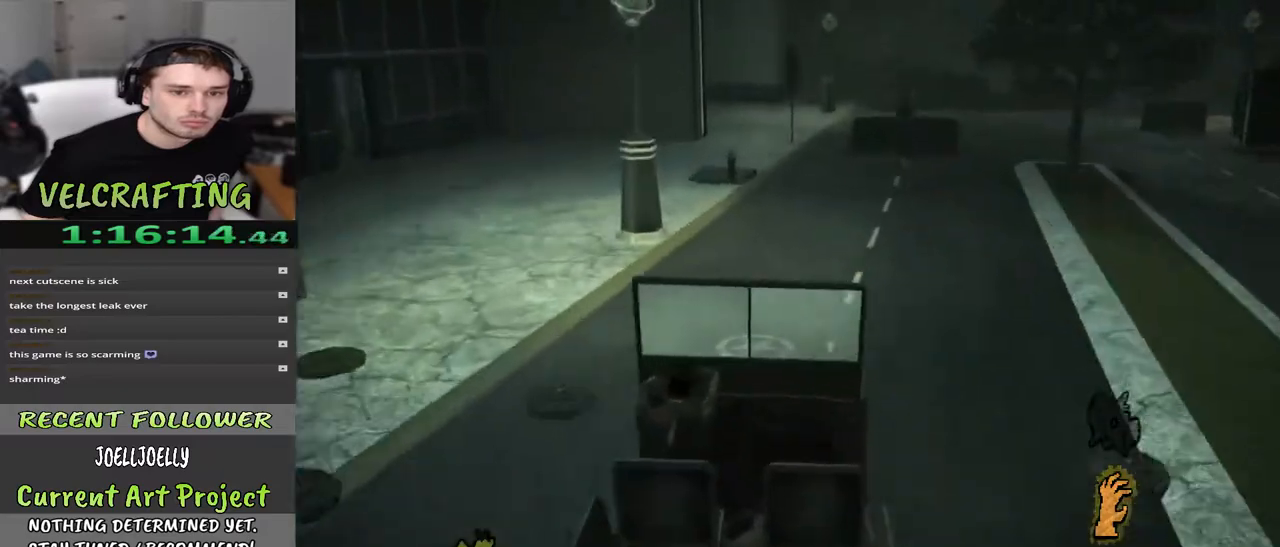
{"buttons": [], "left_stick": "up", "right_stick": "center", "events": []}
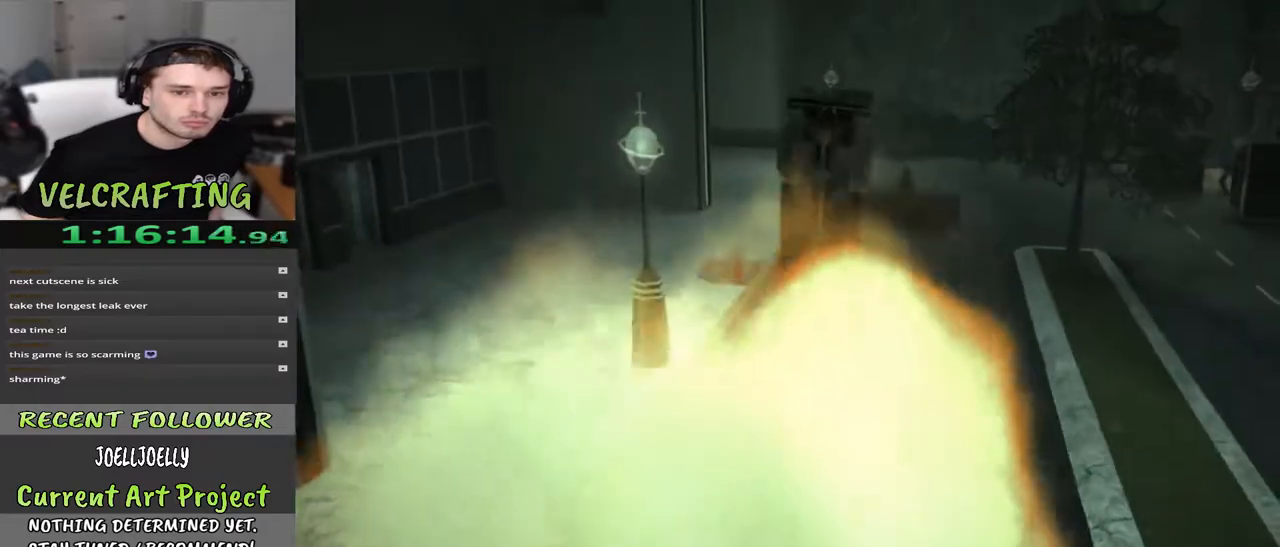
{"buttons": [], "left_stick": "up", "right_stick": "center", "events": []}
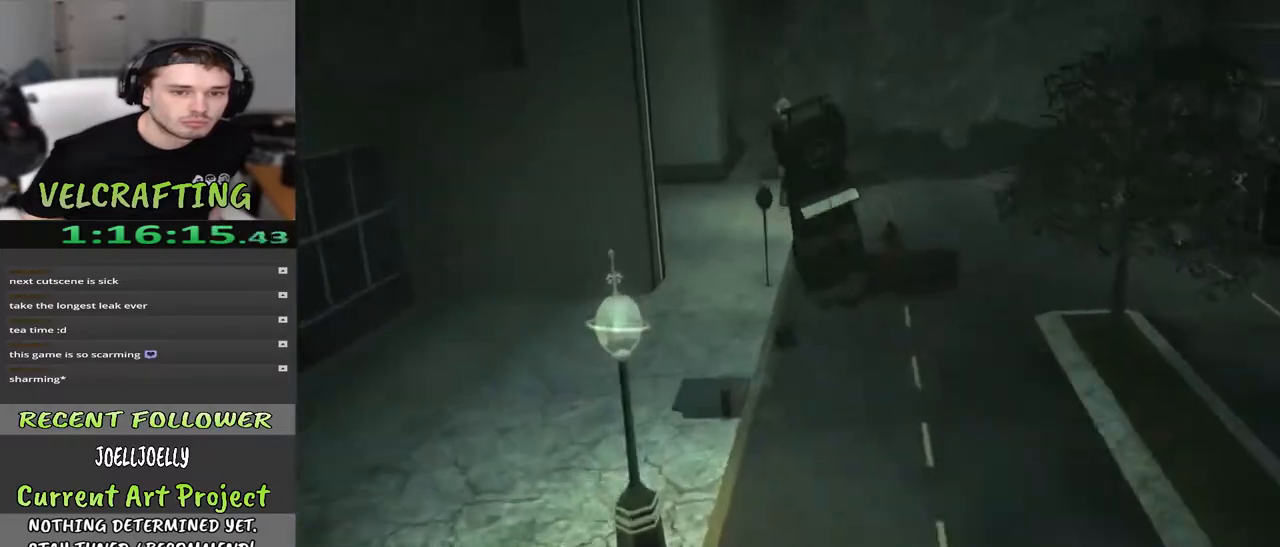
{"buttons": [], "left_stick": "up", "right_stick": "center", "events": []}
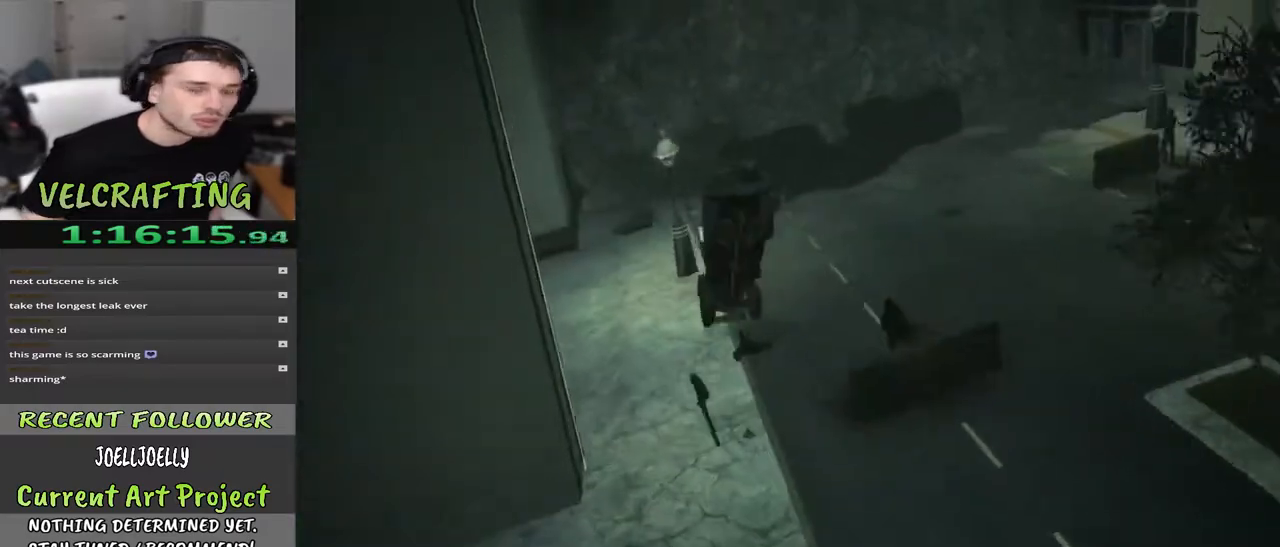
{"buttons": [], "left_stick": "center", "right_stick": "center", "events": [[150, "left_stick", "center"]]}
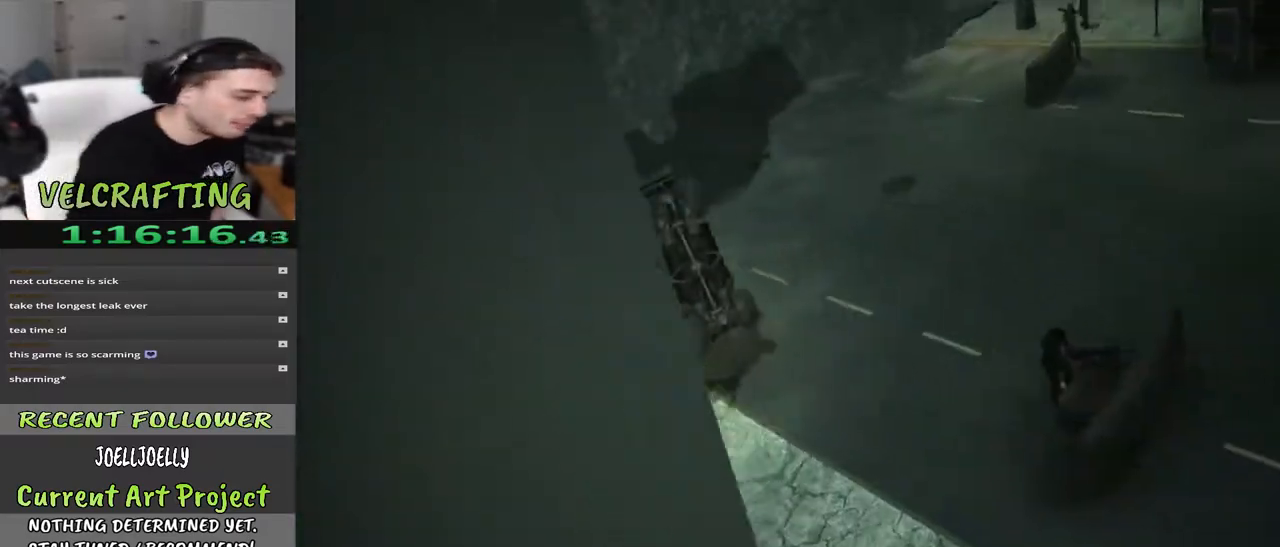
{"buttons": [], "left_stick": "center", "right_stick": "center", "events": [[300, "left_stick", "down"], [450, "left_stick", "center"]]}
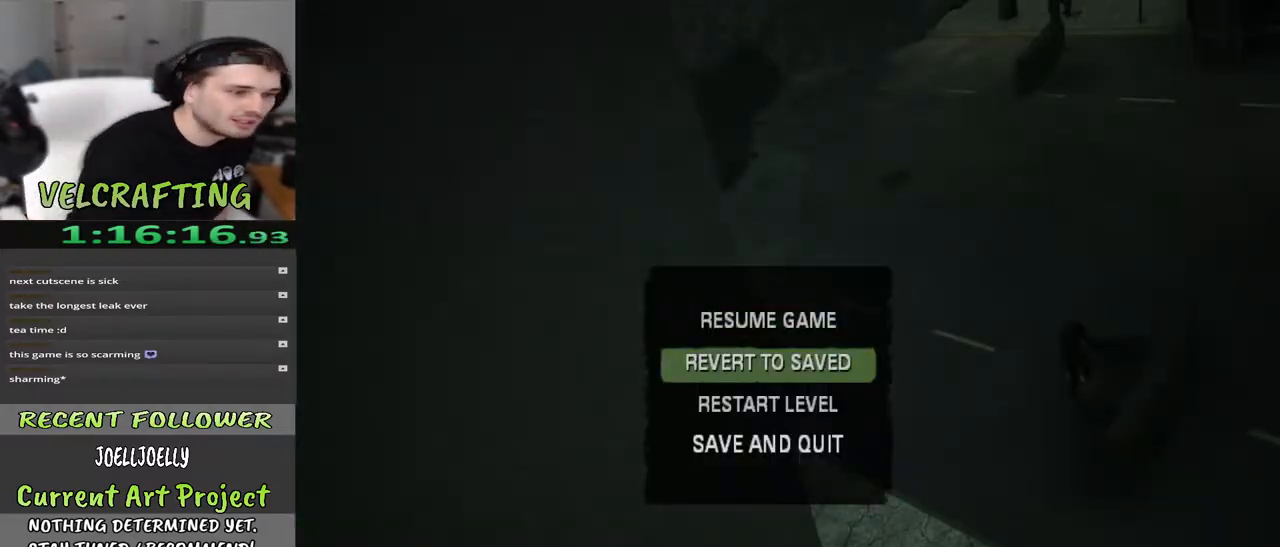
{"buttons": [], "left_stick": "center", "right_stick": "center", "events": []}
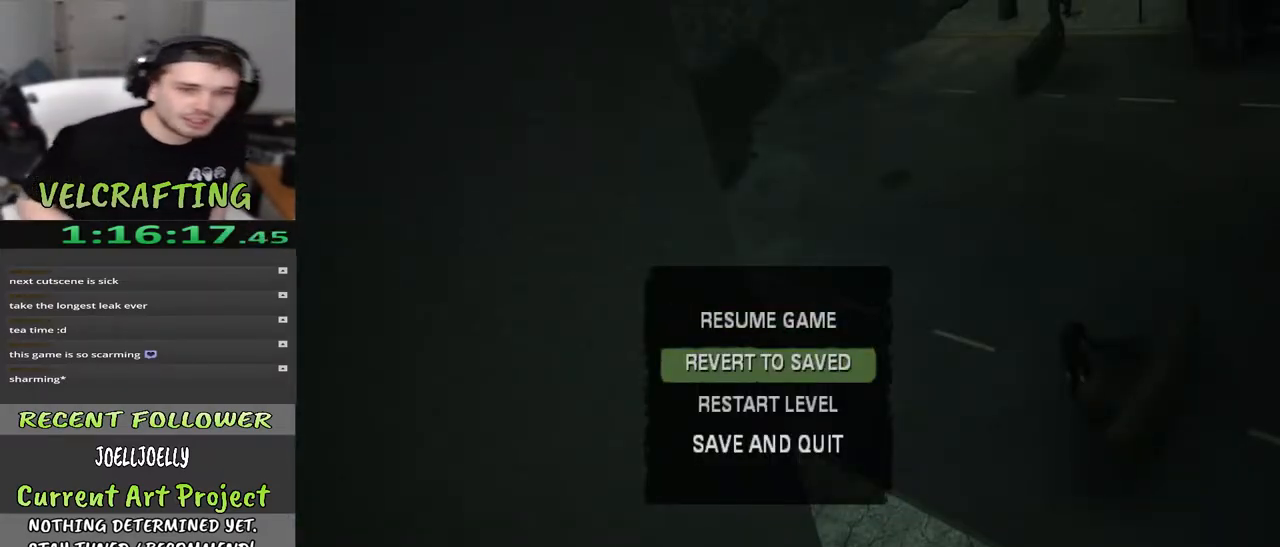
{"buttons": [], "left_stick": "center", "right_stick": "center", "events": [[167, "START", "down"], [317, "START", "up"]]}
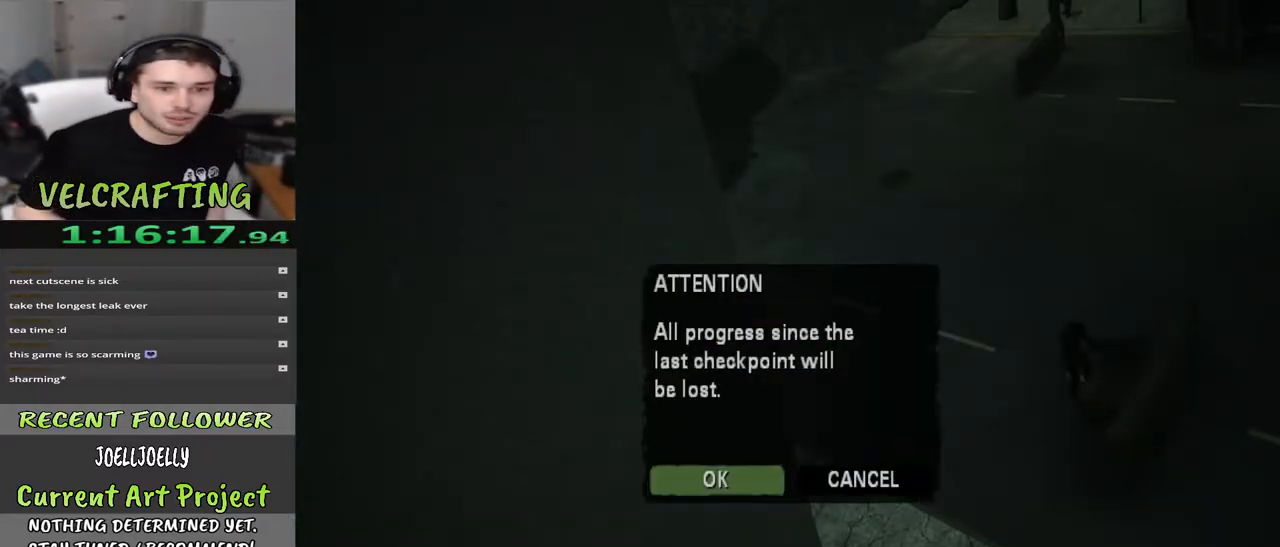
{"buttons": [], "left_stick": "up", "right_stick": "center", "events": [[33, "START", "down"], [183, "START", "up"], [200, "left_stick", "up"]]}
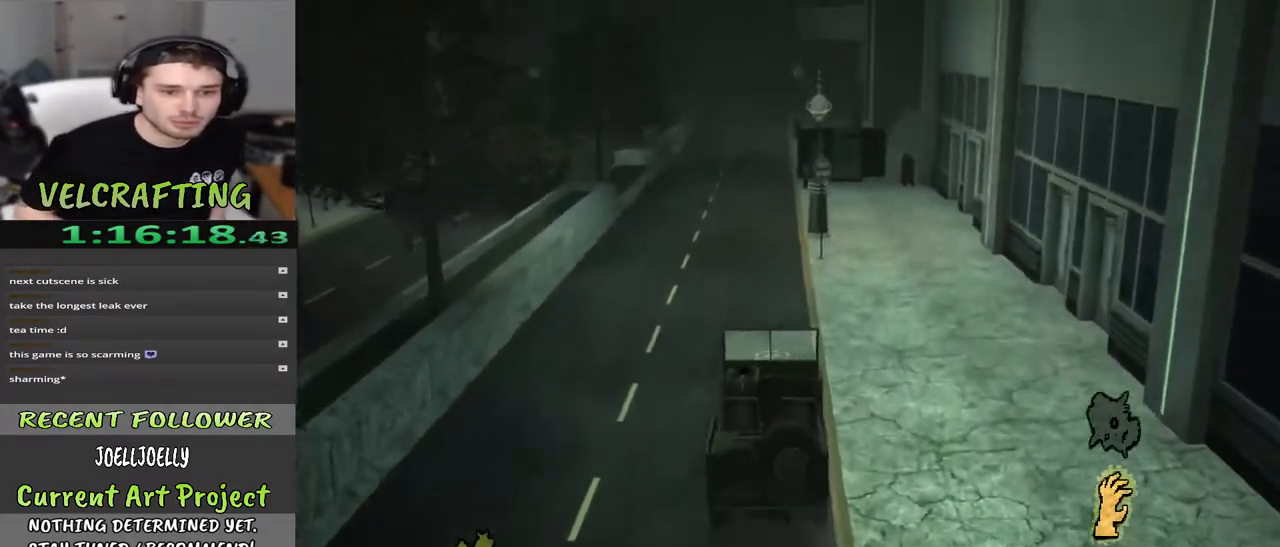
{"buttons": [], "left_stick": "up", "right_stick": "right", "events": [[17, "right_stick", "left"], [133, "right_stick", "center"], [467, "right_stick", "right"]]}
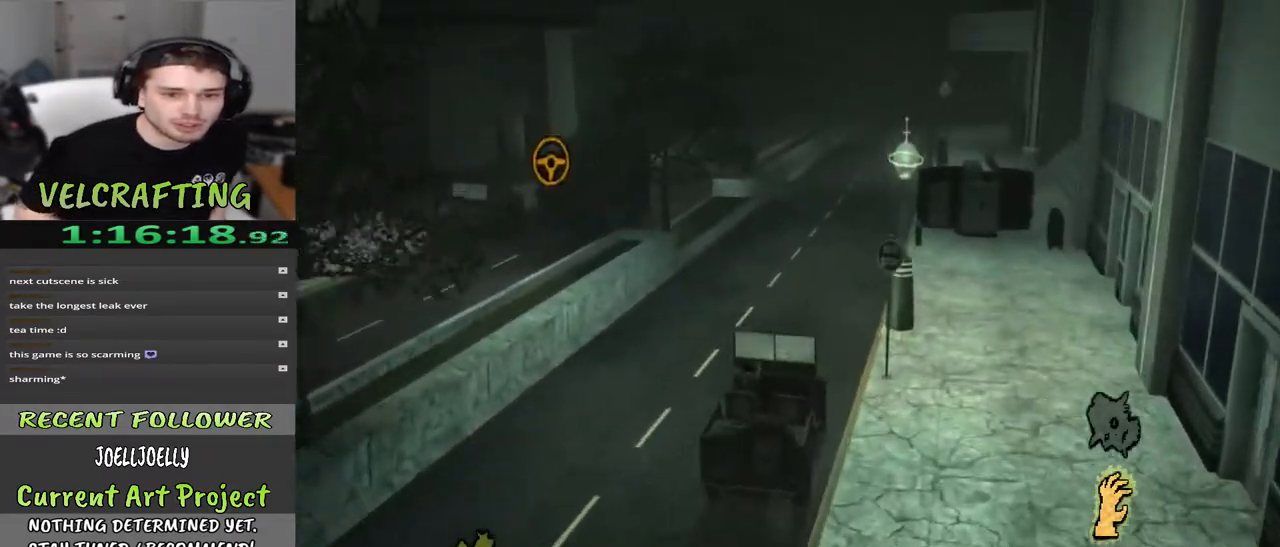
{"buttons": [], "left_stick": "up", "right_stick": "right", "events": [[117, "right_stick", "center"], [383, "right_stick", "right"]]}
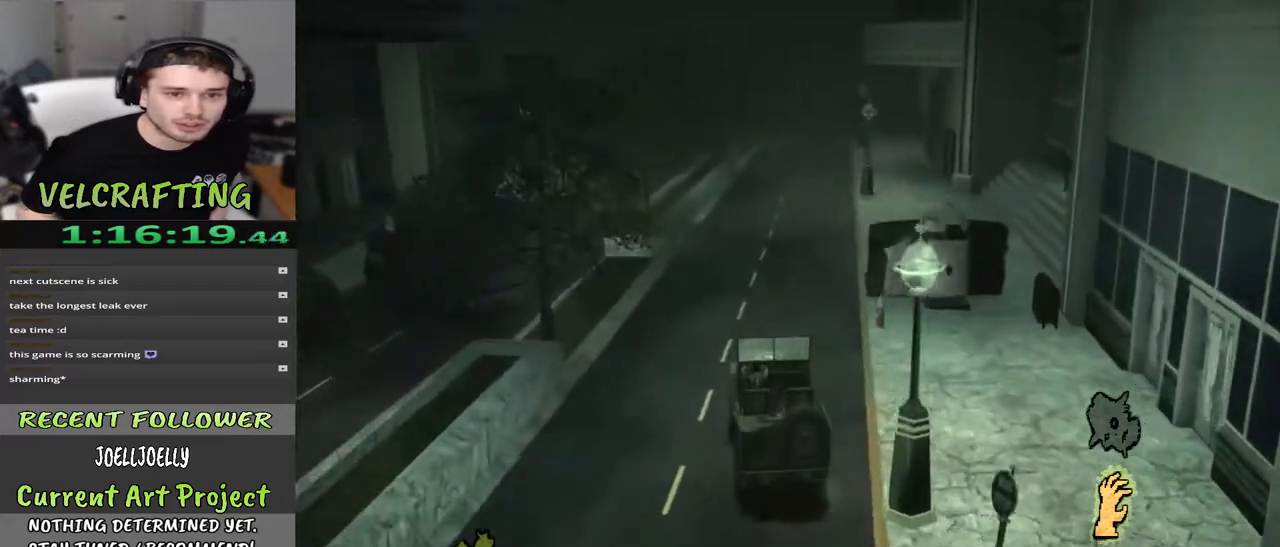
{"buttons": [], "left_stick": "up", "right_stick": "right", "events": [[50, "right_stick", "center"], [467, "right_stick", "right"]]}
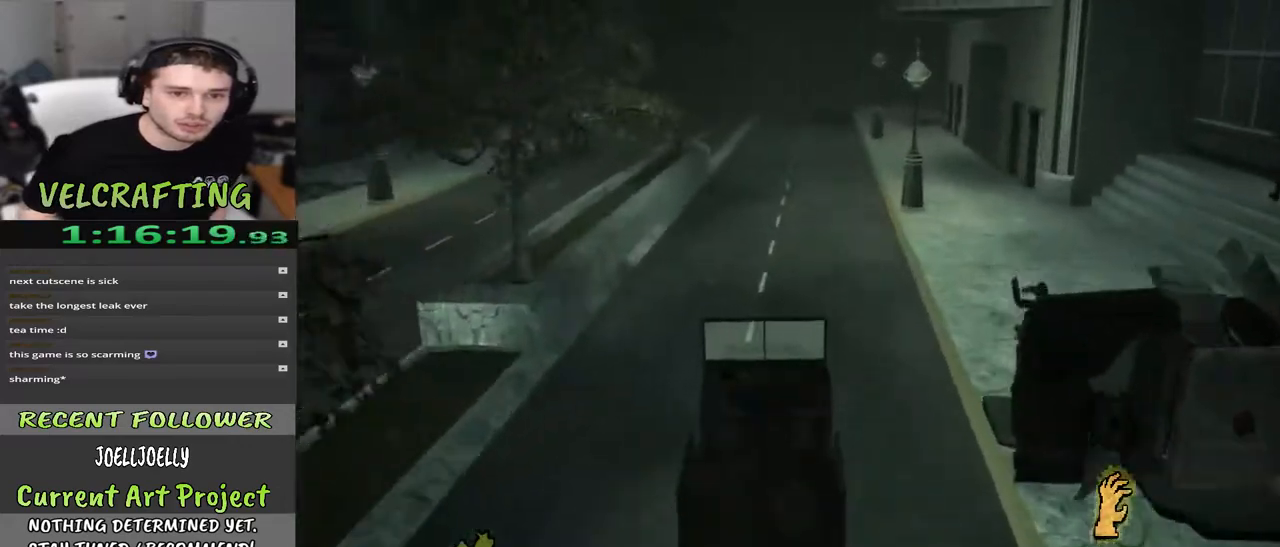
{"buttons": [], "left_stick": "up", "right_stick": "center", "events": [[133, "right_stick", "center"]]}
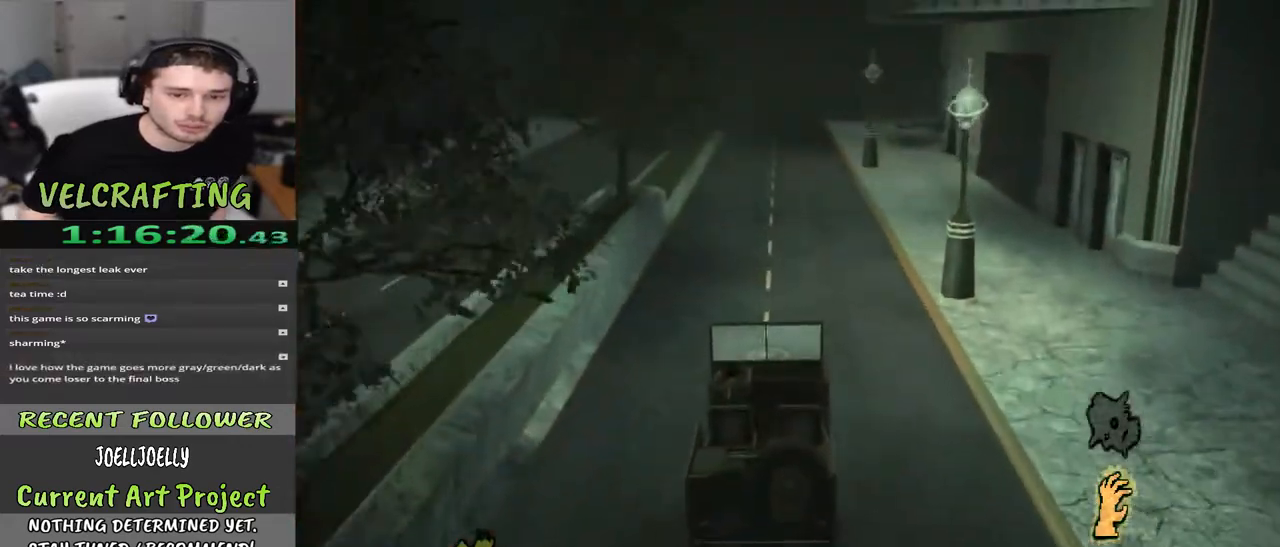
{"buttons": [], "left_stick": "up", "right_stick": "center", "events": []}
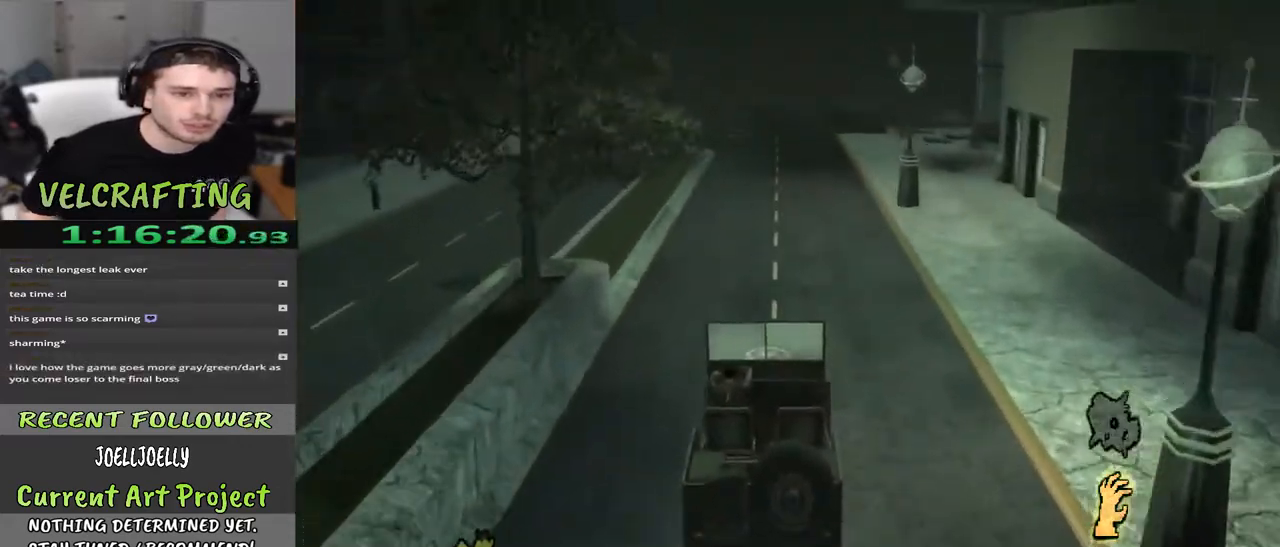
{"buttons": [], "left_stick": "up", "right_stick": "center", "events": []}
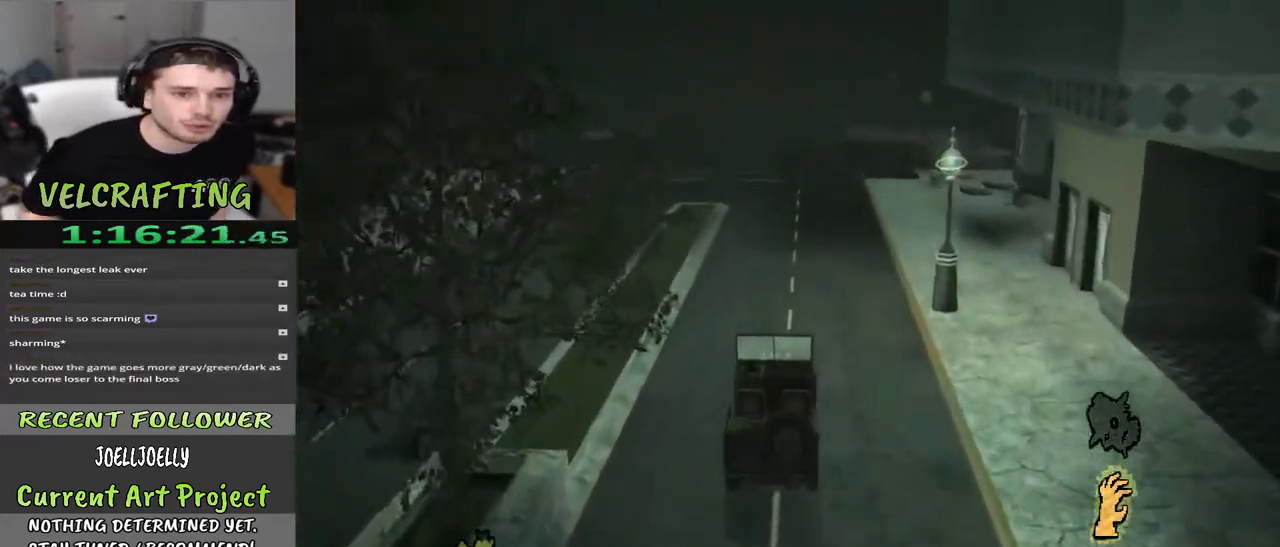
{"buttons": [], "left_stick": "up", "right_stick": "center", "events": [[117, "right_stick", "left"], [283, "right_stick", "center"]]}
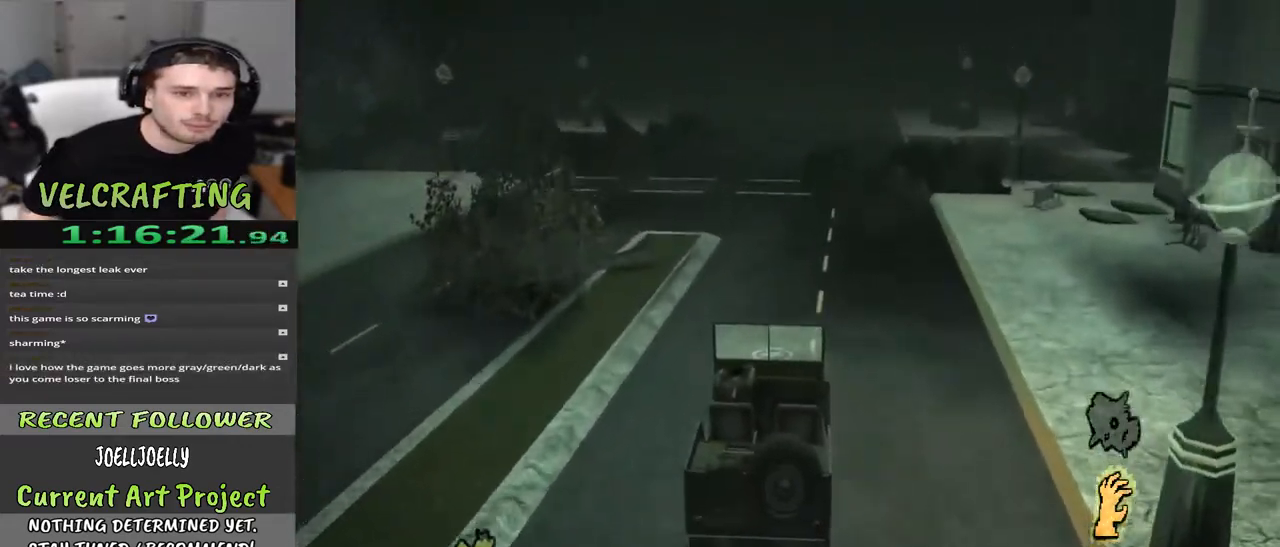
{"buttons": [], "left_stick": "up-left", "right_stick": "center", "events": [[300, "left_stick", "up-left"], [383, "right_stick", "left"], [483, "right_stick", "center"]]}
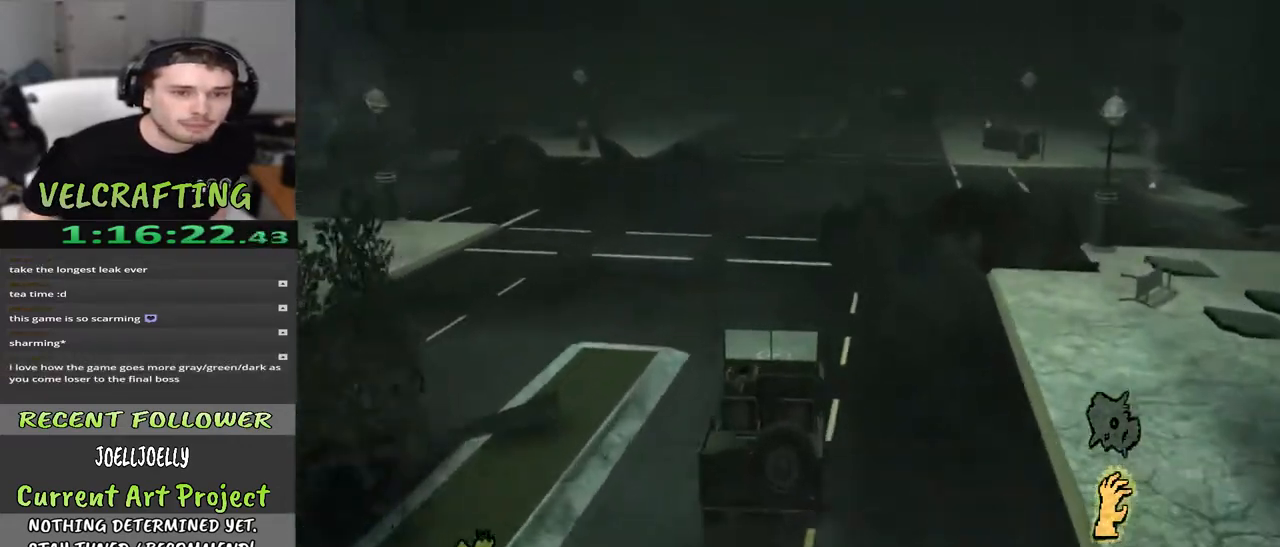
{"buttons": [], "left_stick": "up-left", "right_stick": "center", "events": [[317, "right_stick", "left"], [450, "right_stick", "center"]]}
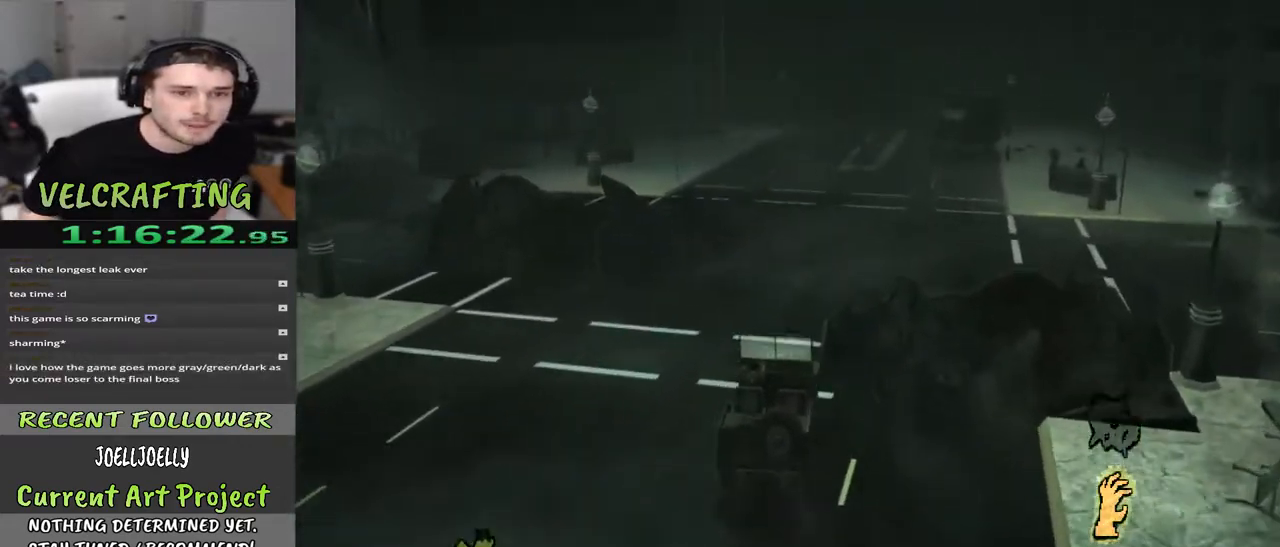
{"buttons": [], "left_stick": "up-left", "right_stick": "center", "events": []}
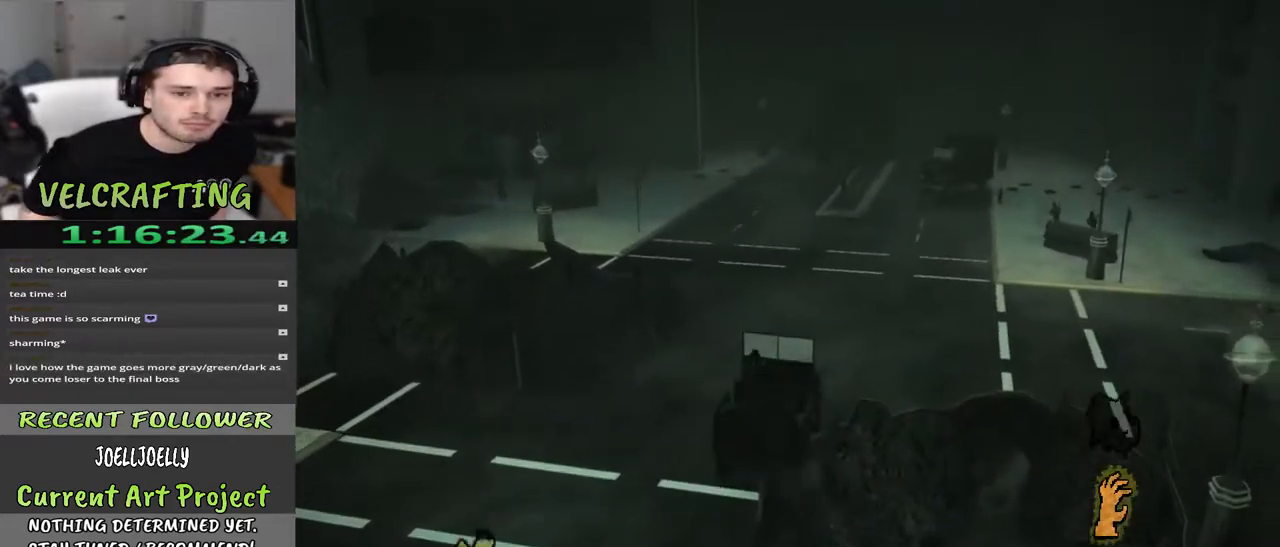
{"buttons": [], "left_stick": "up-left", "right_stick": "center", "events": []}
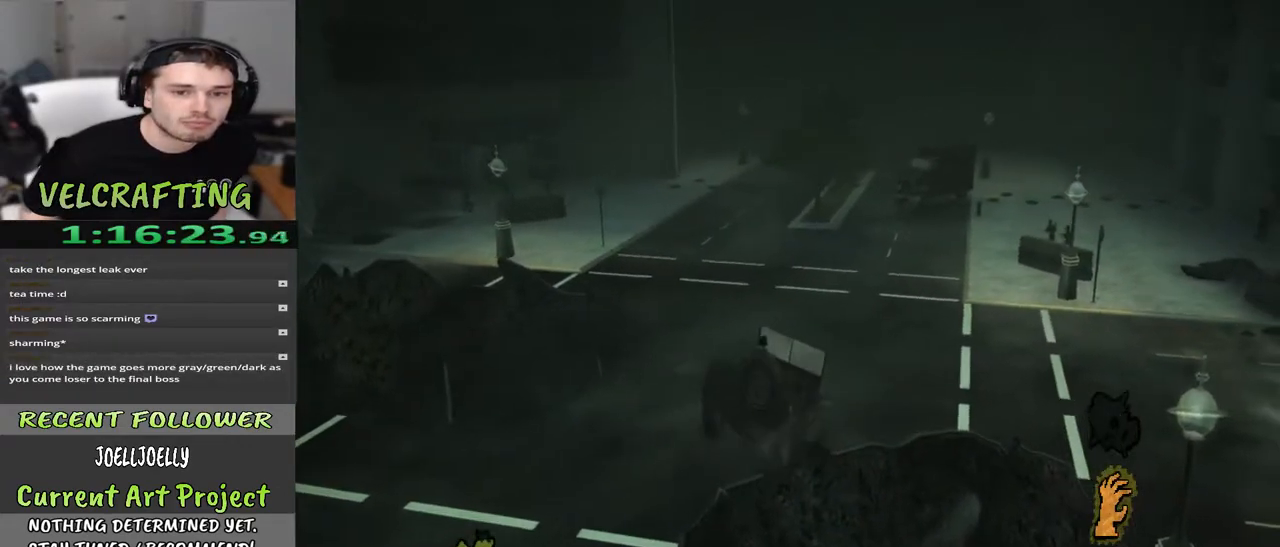
{"buttons": [], "left_stick": "up-left", "right_stick": "center", "events": [[233, "X", "down"], [417, "X", "up"]]}
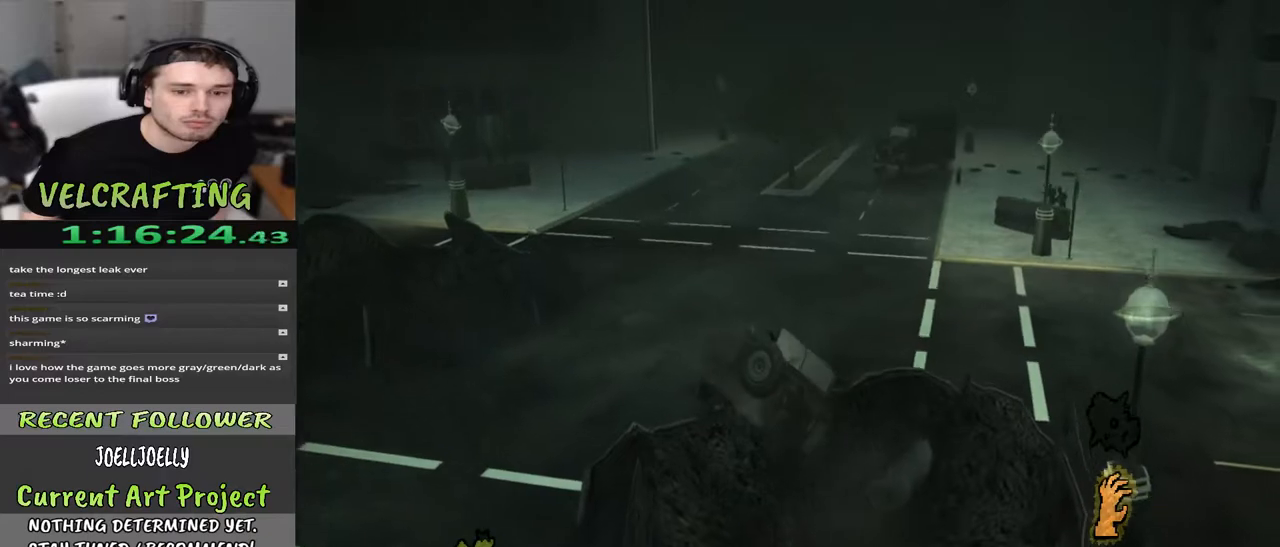
{"buttons": [], "left_stick": "up-left", "right_stick": "center", "events": []}
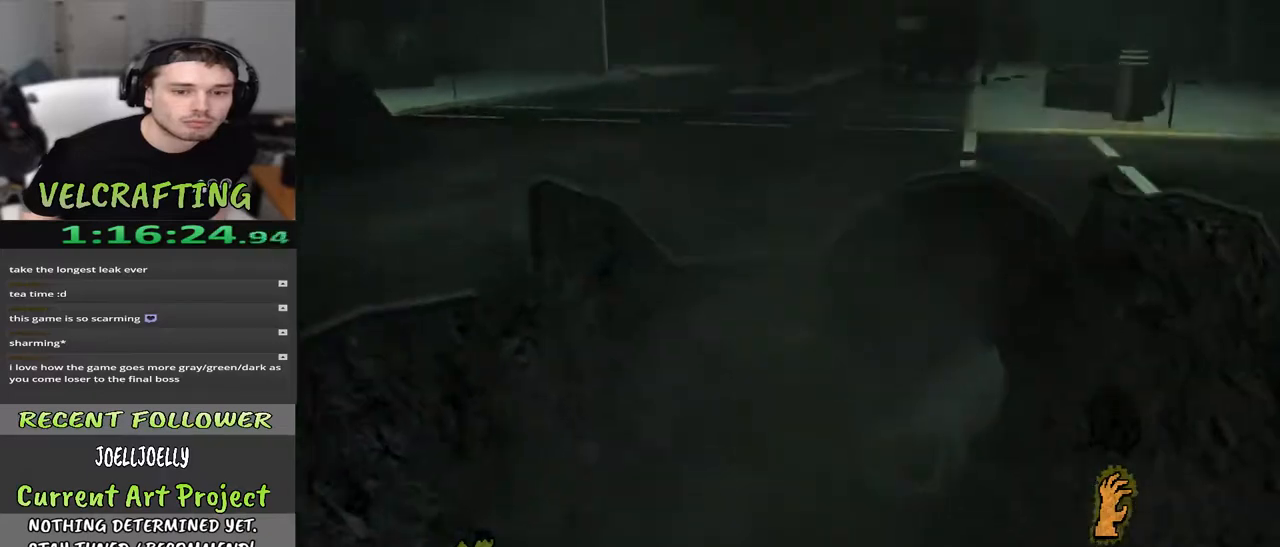
{"buttons": [], "left_stick": "up-left", "right_stick": "left", "events": [[467, "right_stick", "left"]]}
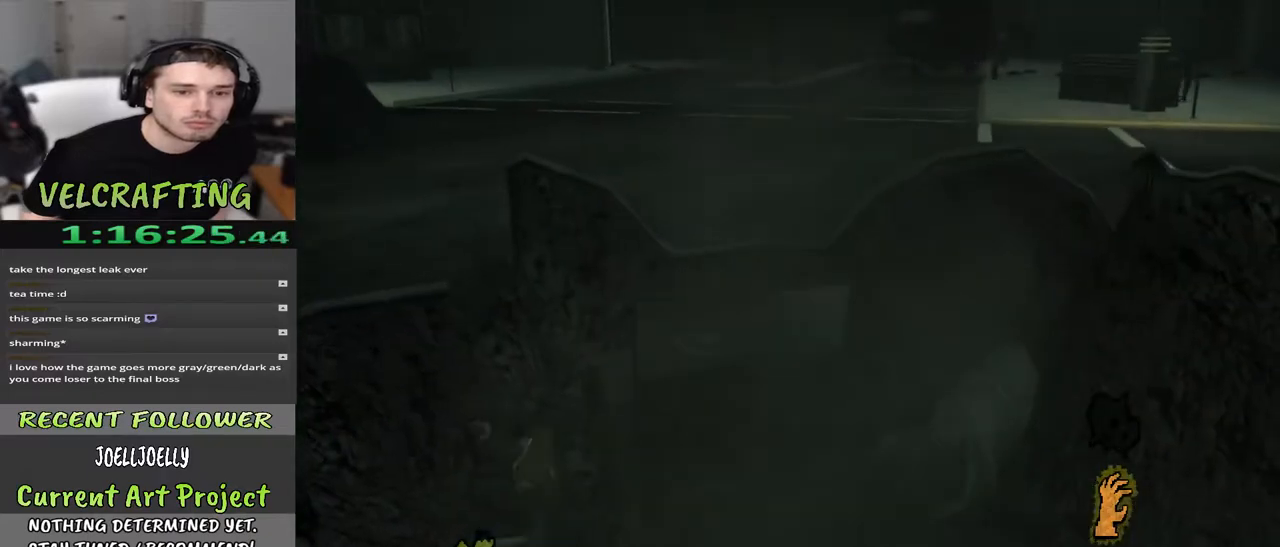
{"buttons": [], "left_stick": "up-left", "right_stick": "center", "events": [[150, "right_stick", "center"]]}
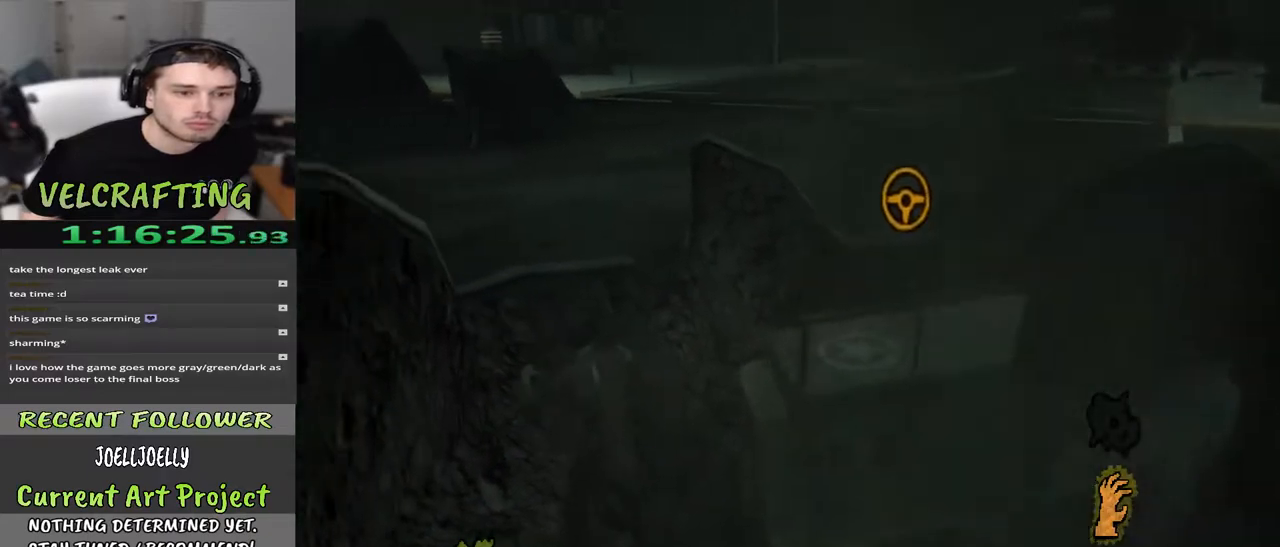
{"buttons": ["A"], "left_stick": "up-left", "right_stick": "center", "events": [[433, "A", "down"]]}
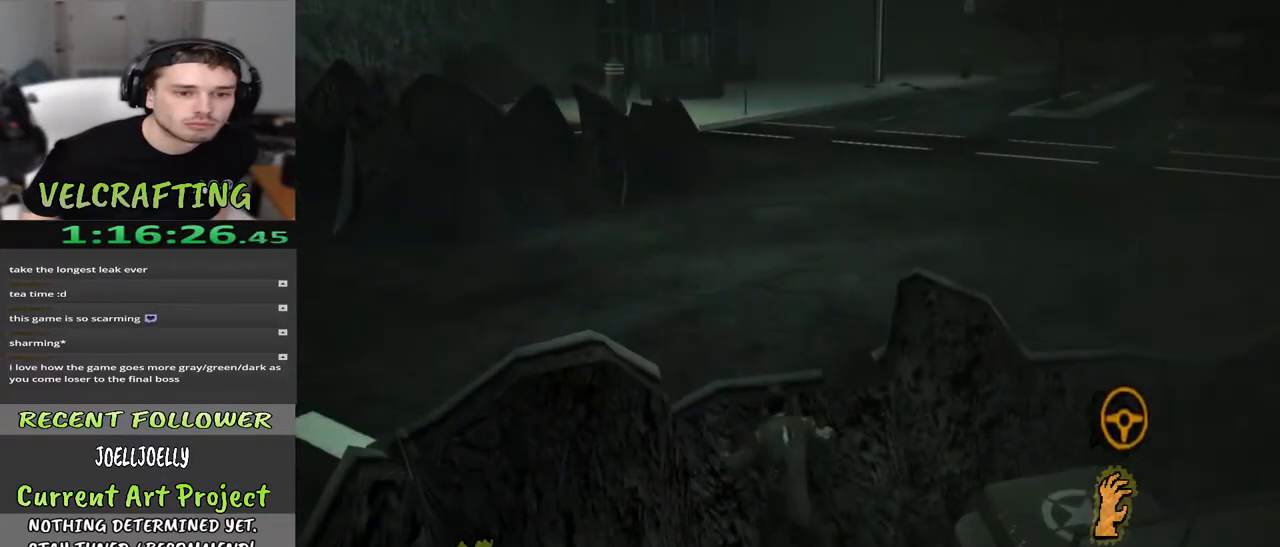
{"buttons": [], "left_stick": "up", "right_stick": "center", "events": [[117, "A", "up"], [500, "left_stick", "up"]]}
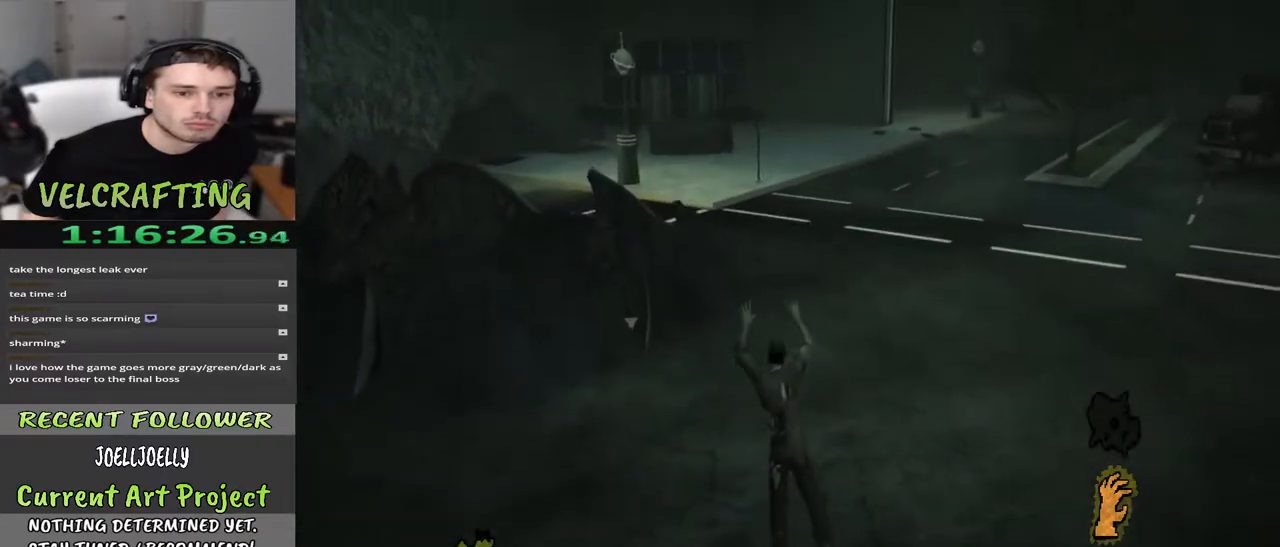
{"buttons": [], "left_stick": "up", "right_stick": "center", "events": [[167, "right_stick", "right"], [317, "right_stick", "center"]]}
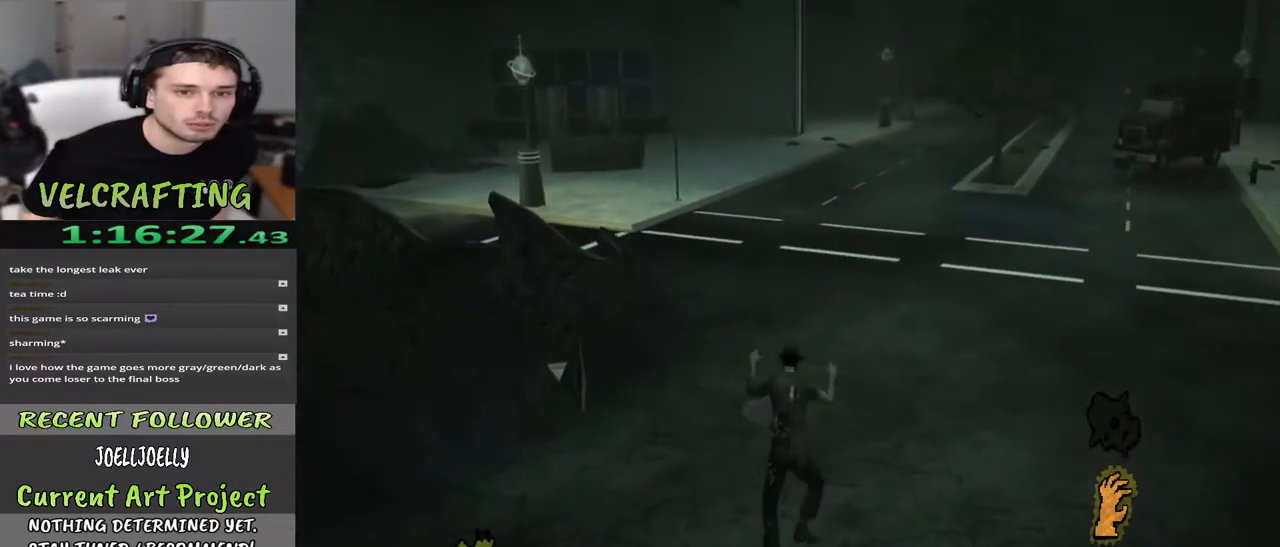
{"buttons": [], "left_stick": "up", "right_stick": "center", "events": []}